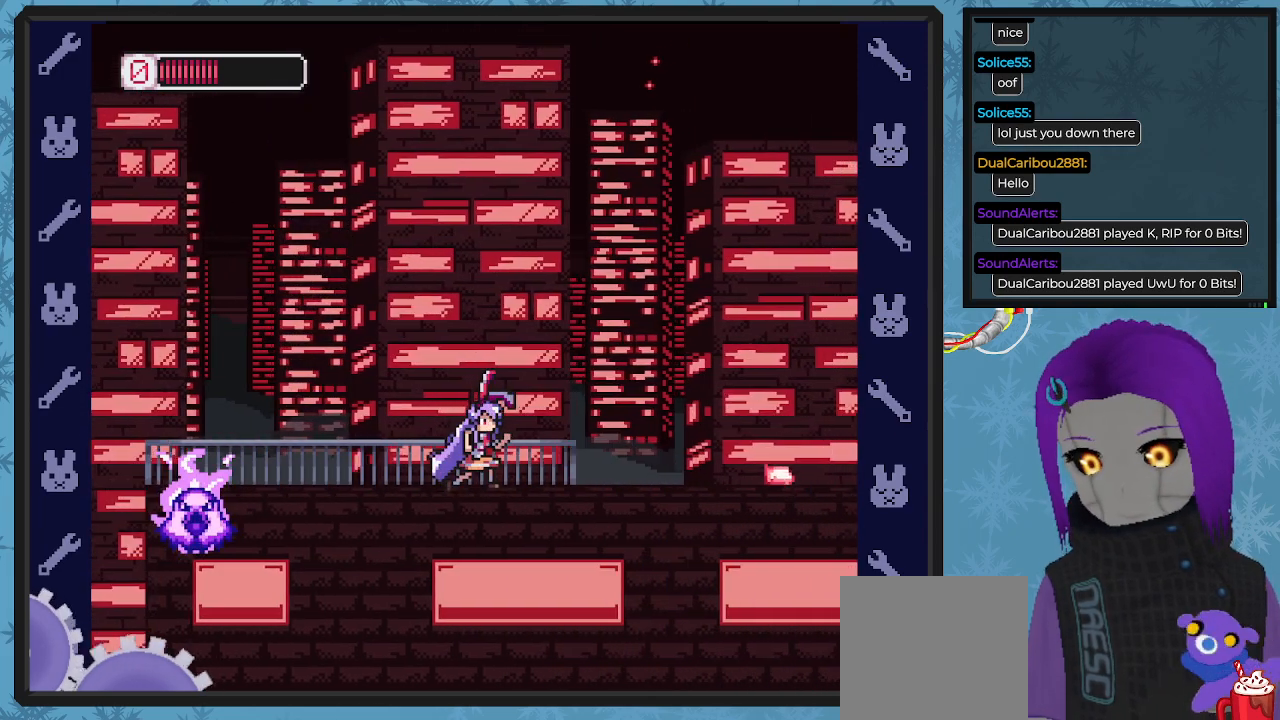
Gameplay with a controller (Xbox layout); each line is a JSON object with the inputs held at the frame after it. "events" lists button and stick changes between this image and that frame as [ms after this image, input, new state], when the widget could be followed in between. Not read: right_stick.
{"buttons": ["DPAD_DOWN"], "left_stick": "center", "events": [[200, "DPAD_LEFT", "down"], [200, "DPAD_RIGHT", "up"], [267, "DPAD_DOWN", "down"], [300, "X", "down"], [333, "DPAD_LEFT", "up"], [333, "X", "up"], [400, "X", "down"], [500, "X", "up"]]}
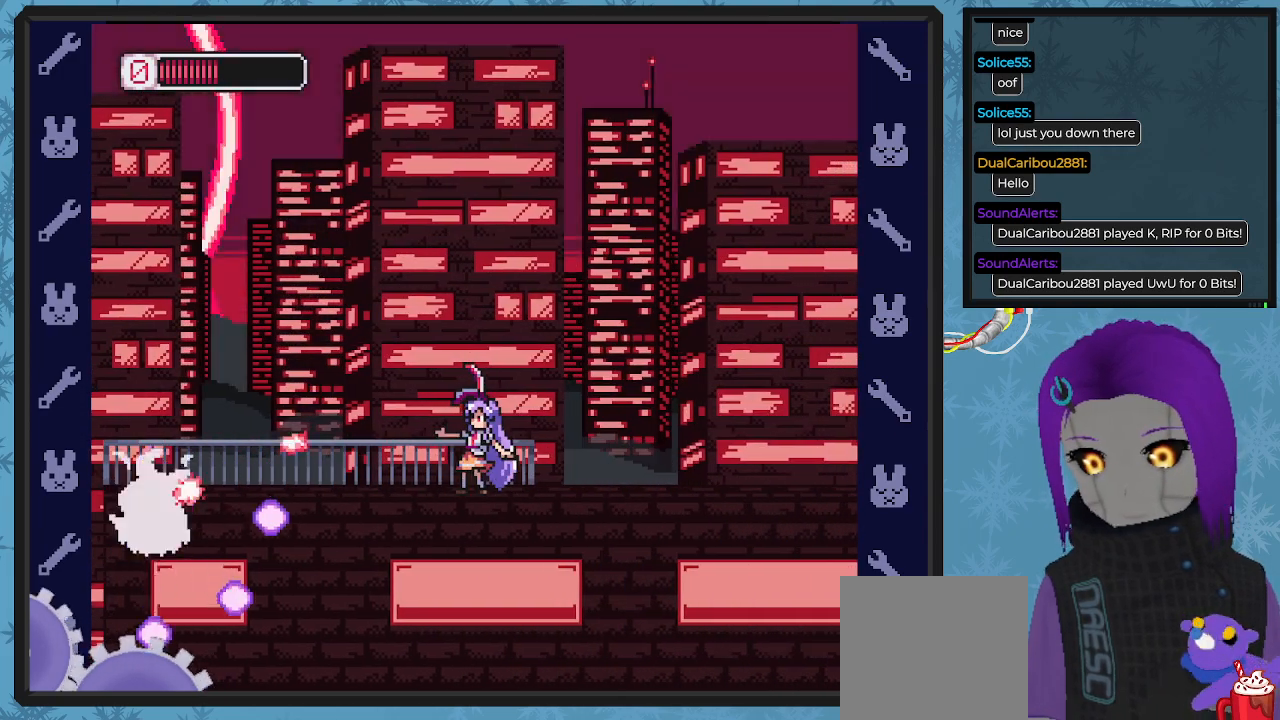
{"buttons": ["DPAD_DOWN"], "left_stick": "center", "events": [[67, "X", "down"], [133, "X", "up"], [233, "X", "down"], [300, "X", "up"], [400, "X", "down"], [433, "X", "up"]]}
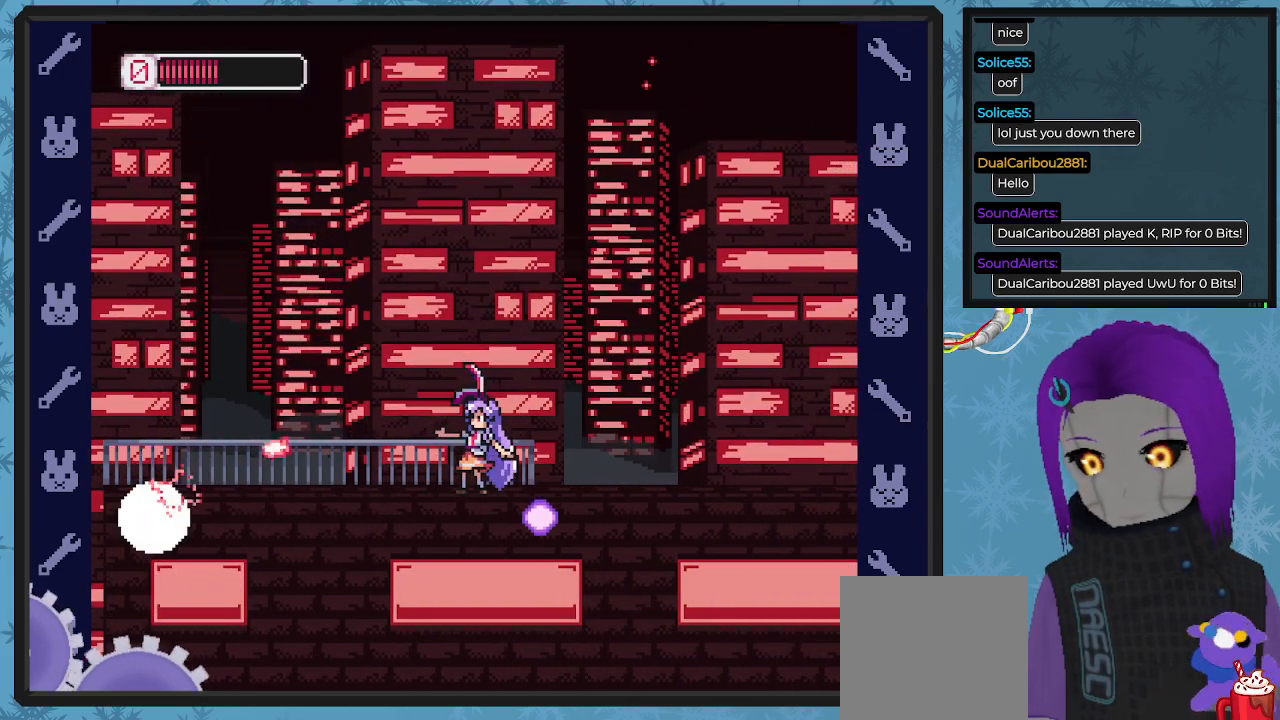
{"buttons": ["DPAD_LEFT"], "left_stick": "center", "events": [[33, "X", "down"], [133, "X", "up"], [167, "X", "down"], [233, "X", "up"], [333, "DPAD_DOWN", "up"], [333, "DPAD_LEFT", "down"]]}
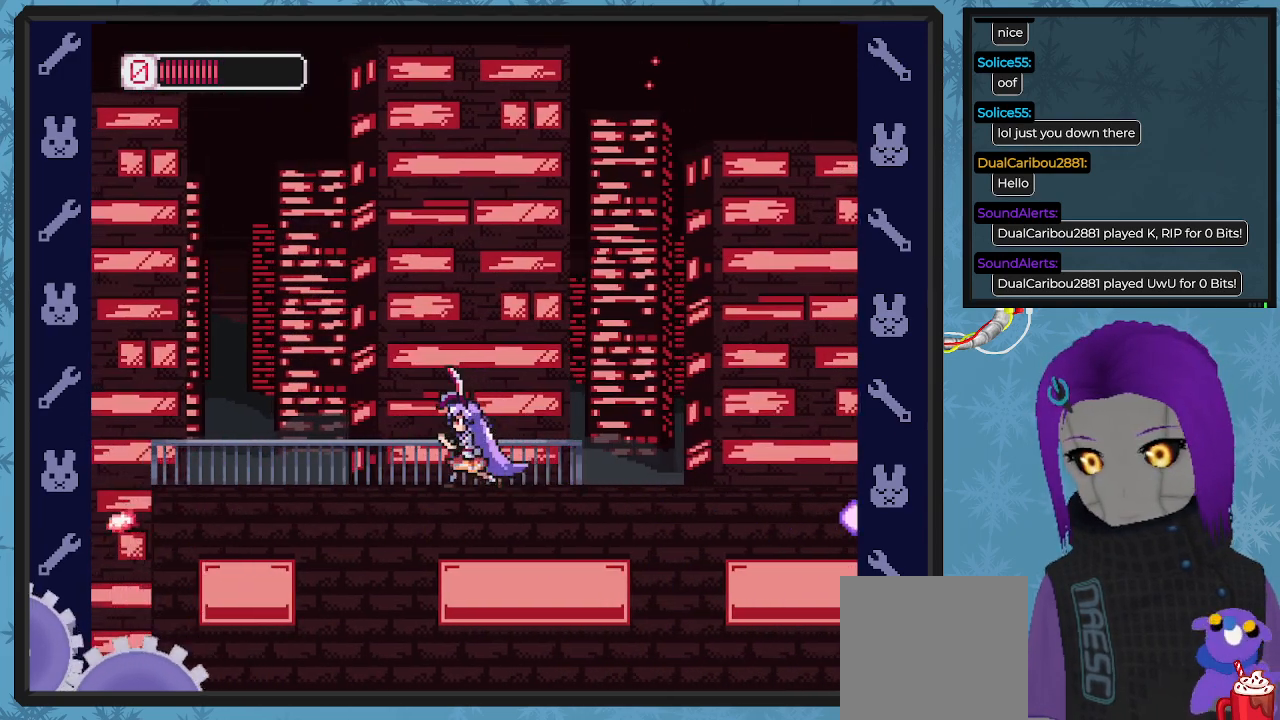
{"buttons": ["DPAD_LEFT"], "left_stick": "center", "events": []}
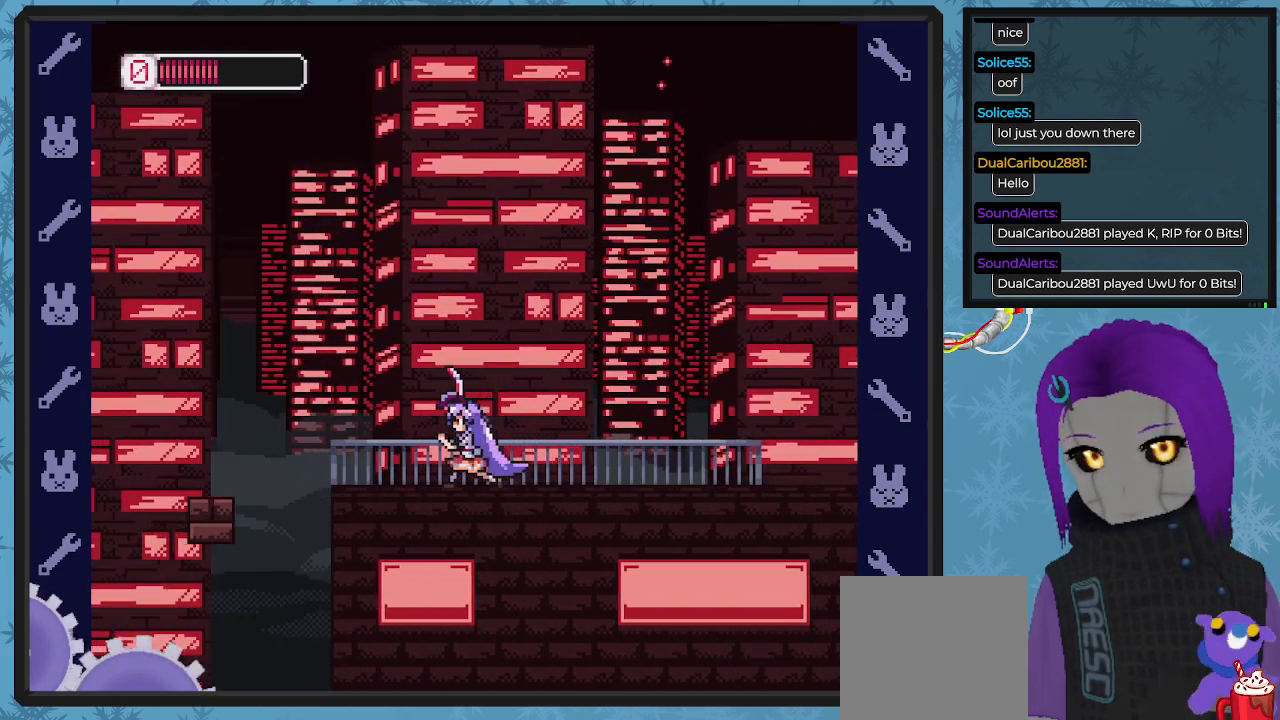
{"buttons": [], "left_stick": "center", "events": [[267, "DPAD_LEFT", "up"]]}
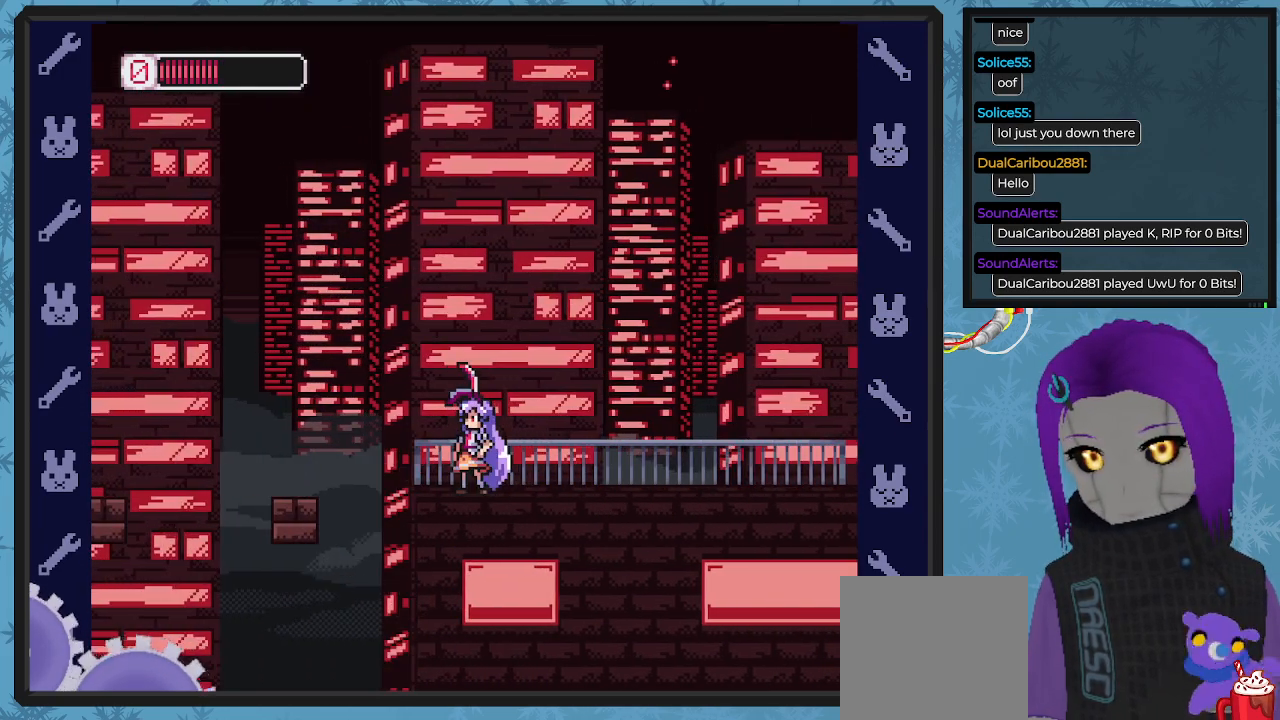
{"buttons": ["DPAD_LEFT"], "left_stick": "center", "events": [[267, "DPAD_LEFT", "down"]]}
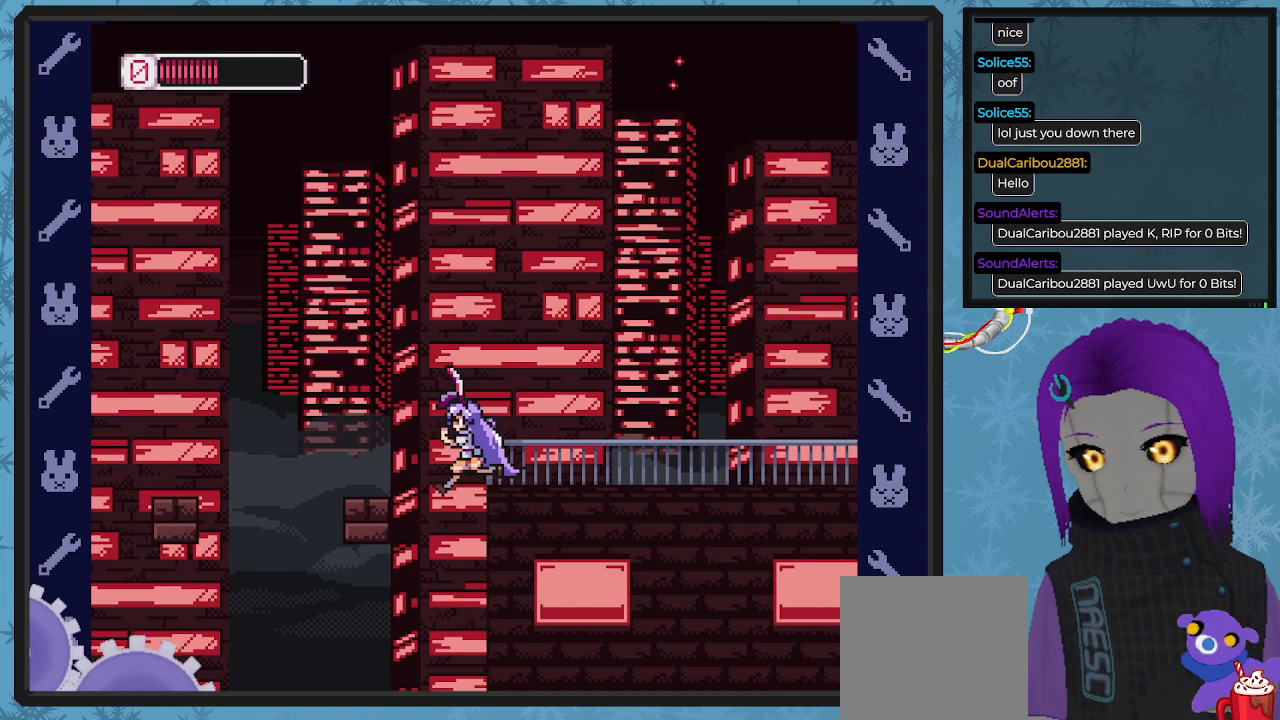
{"buttons": ["DPAD_RIGHT"], "left_stick": "center", "events": [[100, "DPAD_UP", "down"], [133, "DPAD_LEFT", "up"], [167, "DPAD_RIGHT", "down"], [167, "DPAD_UP", "up"]]}
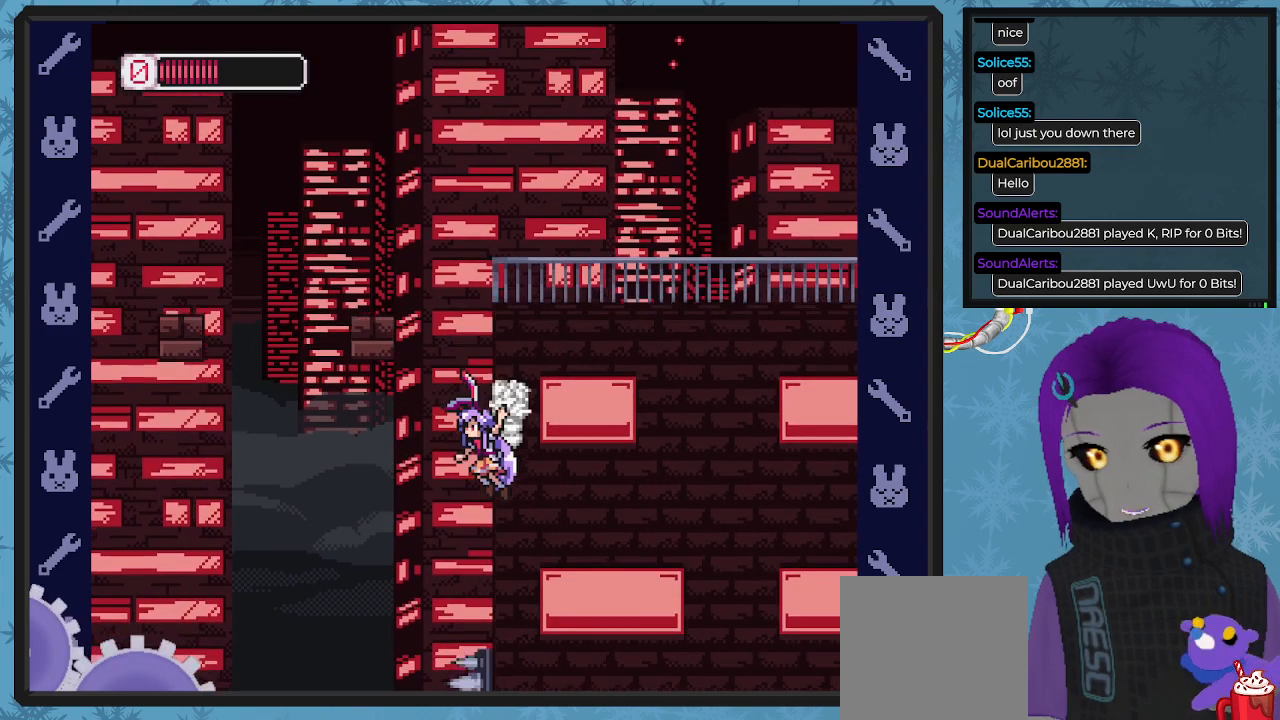
{"buttons": ["A", "DPAD_RIGHT"], "left_stick": "center", "events": [[367, "A", "down"]]}
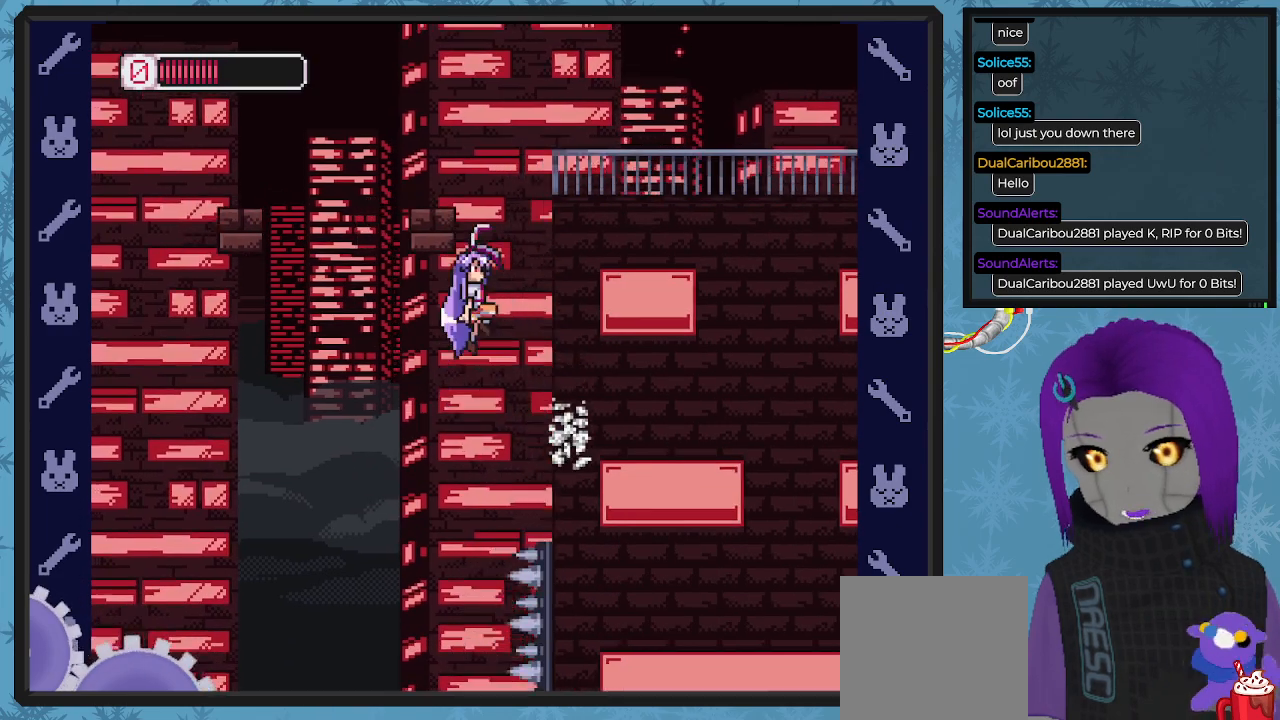
{"buttons": ["DPAD_RIGHT"], "left_stick": "center", "events": [[233, "A", "up"]]}
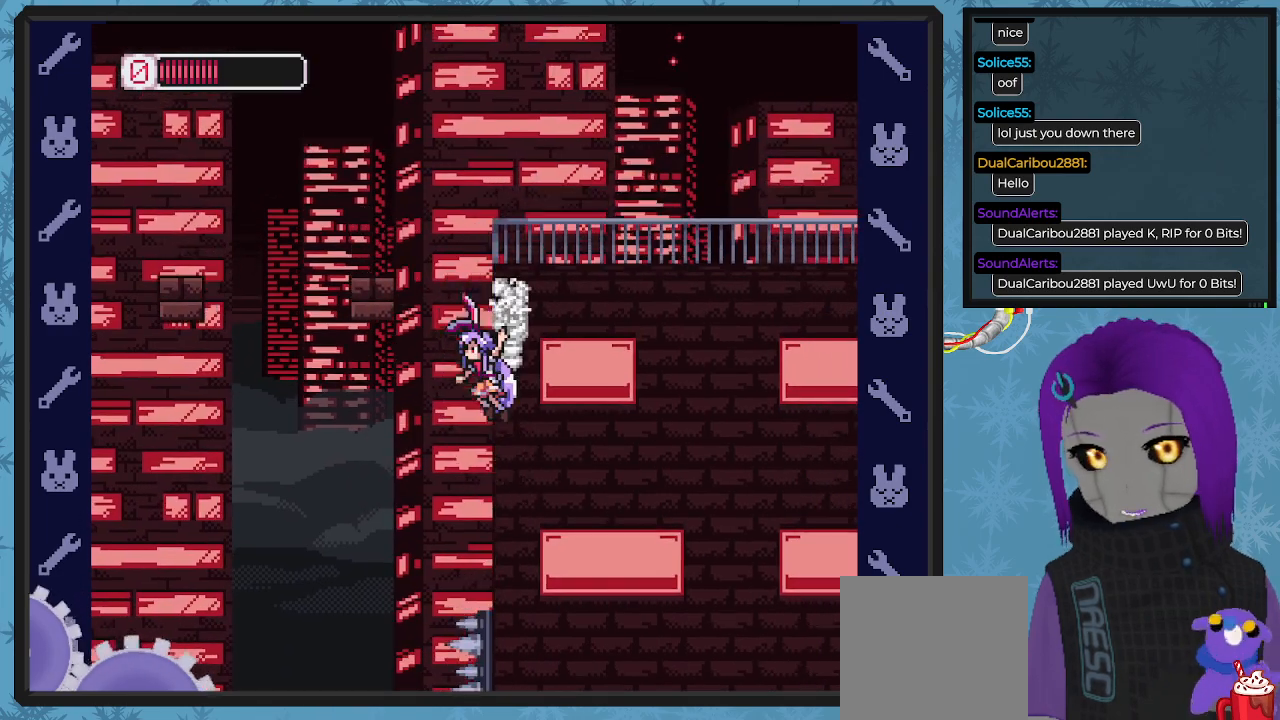
{"buttons": ["A", "DPAD_RIGHT"], "left_stick": "center", "events": [[367, "A", "down"]]}
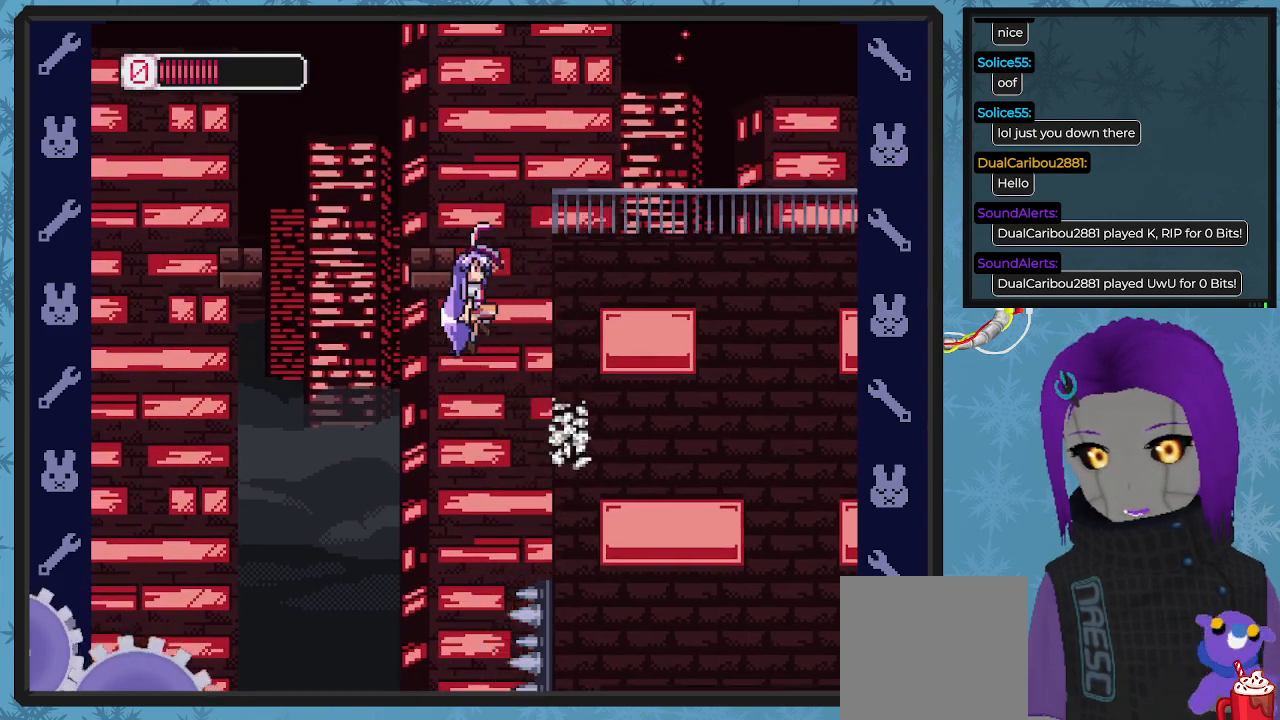
{"buttons": ["DPAD_RIGHT"], "left_stick": "center", "events": [[133, "A", "up"]]}
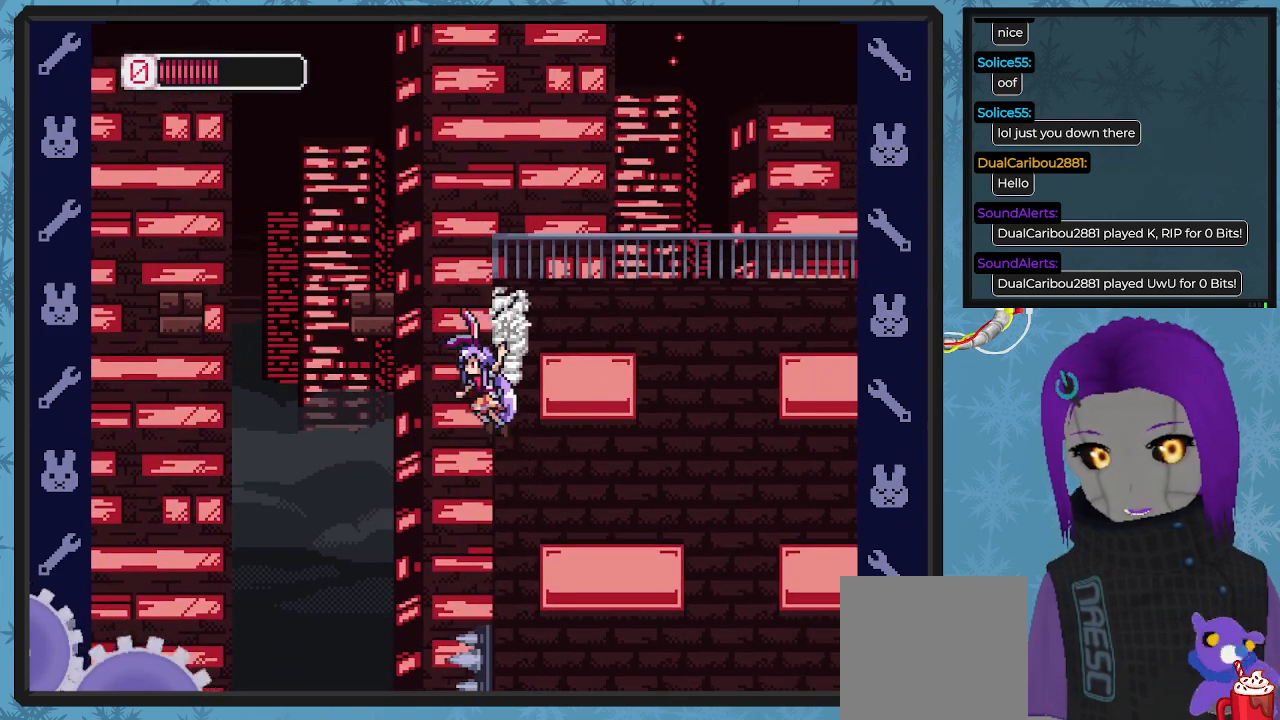
{"buttons": ["A", "DPAD_RIGHT"], "left_stick": "center", "events": [[433, "A", "down"]]}
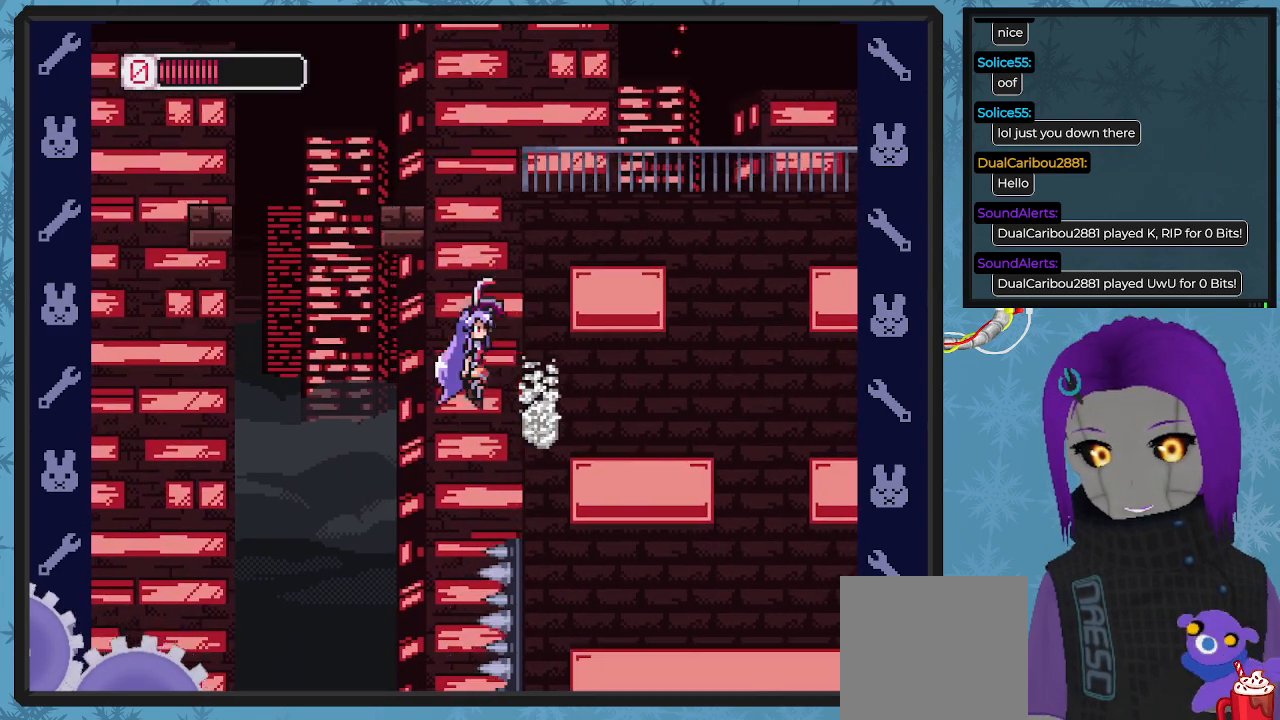
{"buttons": ["DPAD_RIGHT"], "left_stick": "center", "events": [[333, "A", "up"]]}
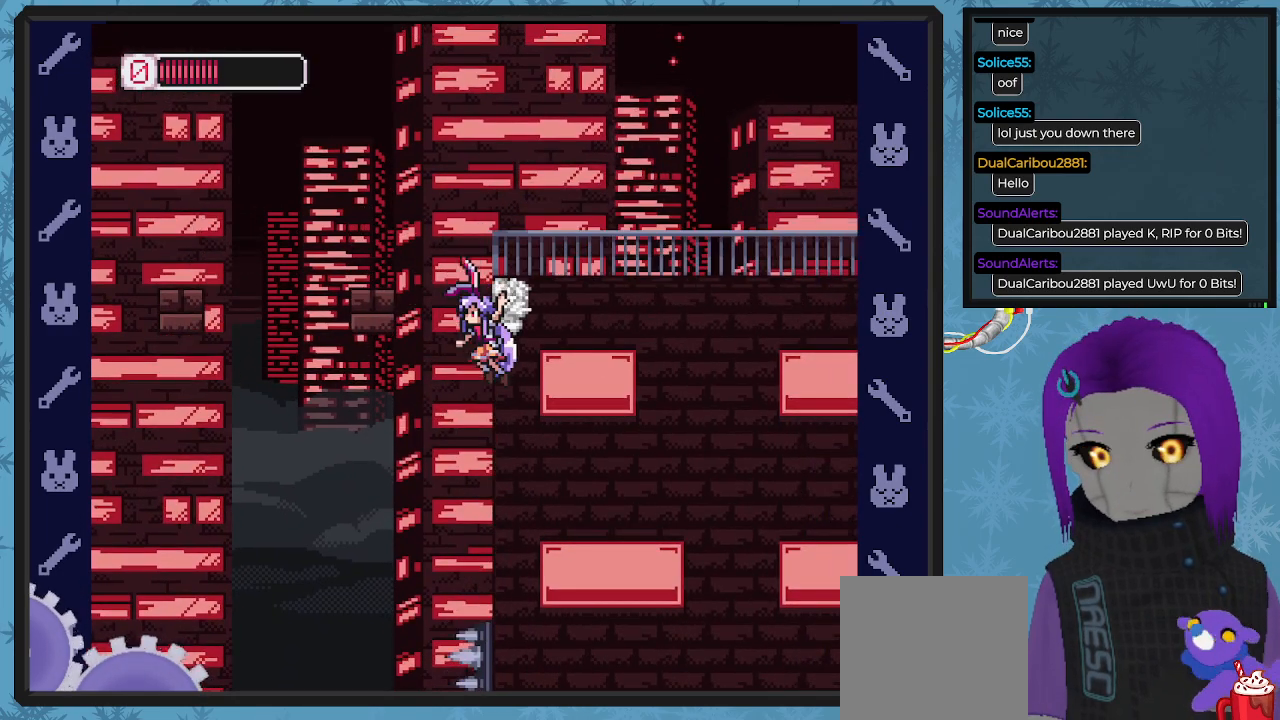
{"buttons": ["A"], "left_stick": "center", "events": [[433, "A", "down"], [500, "DPAD_RIGHT", "up"]]}
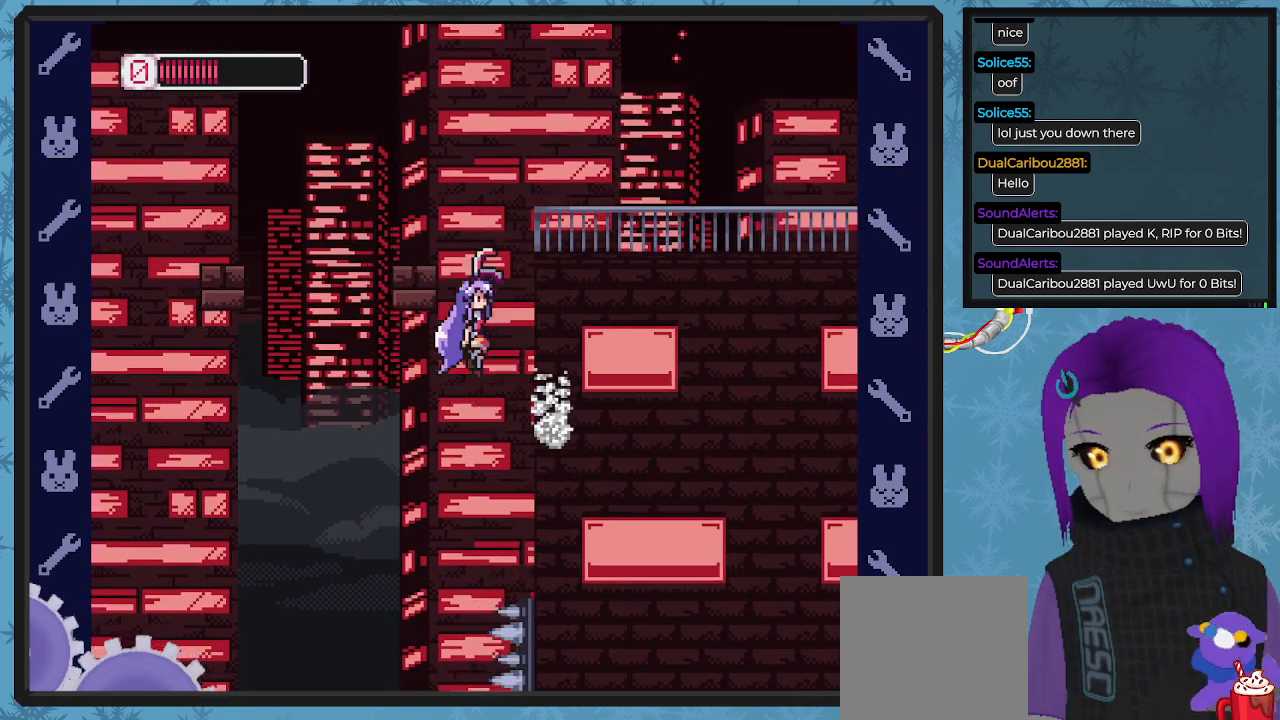
{"buttons": [], "left_stick": "center", "events": [[67, "A", "up"], [100, "DPAD_LEFT", "down"], [267, "DPAD_LEFT", "up"]]}
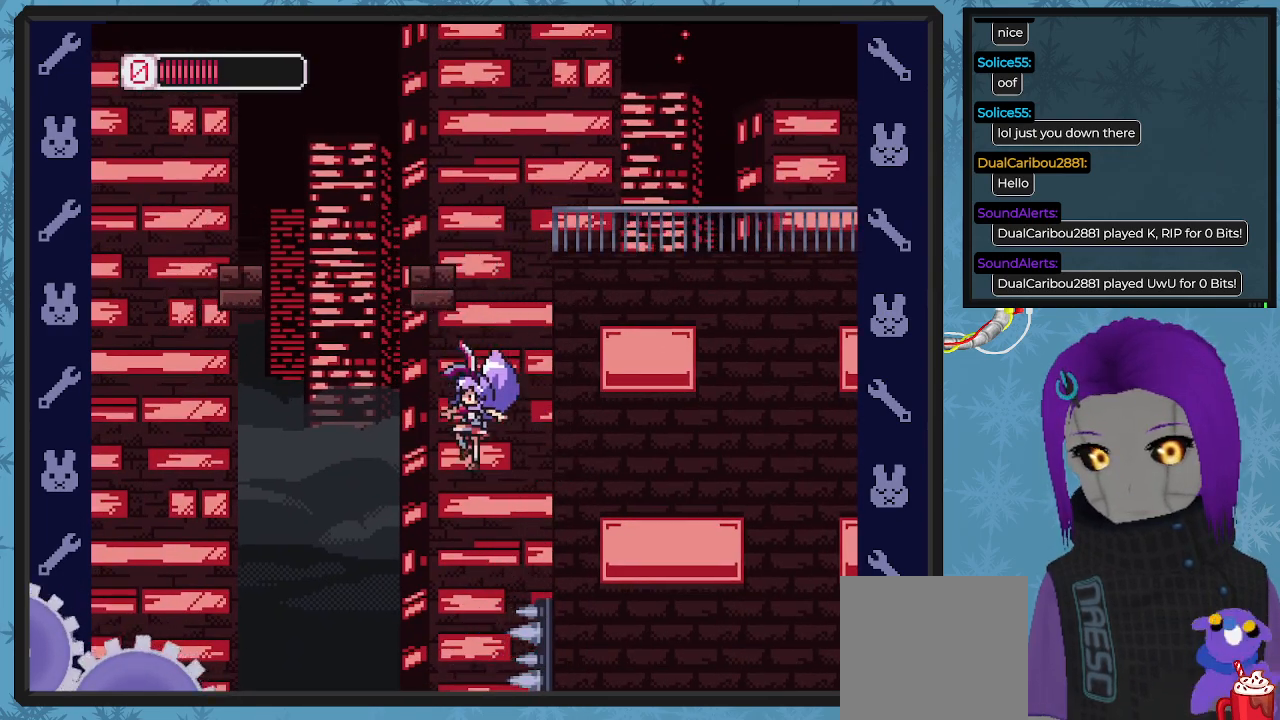
{"buttons": [], "left_stick": "center", "events": [[100, "DPAD_LEFT", "down"], [233, "DPAD_LEFT", "up"]]}
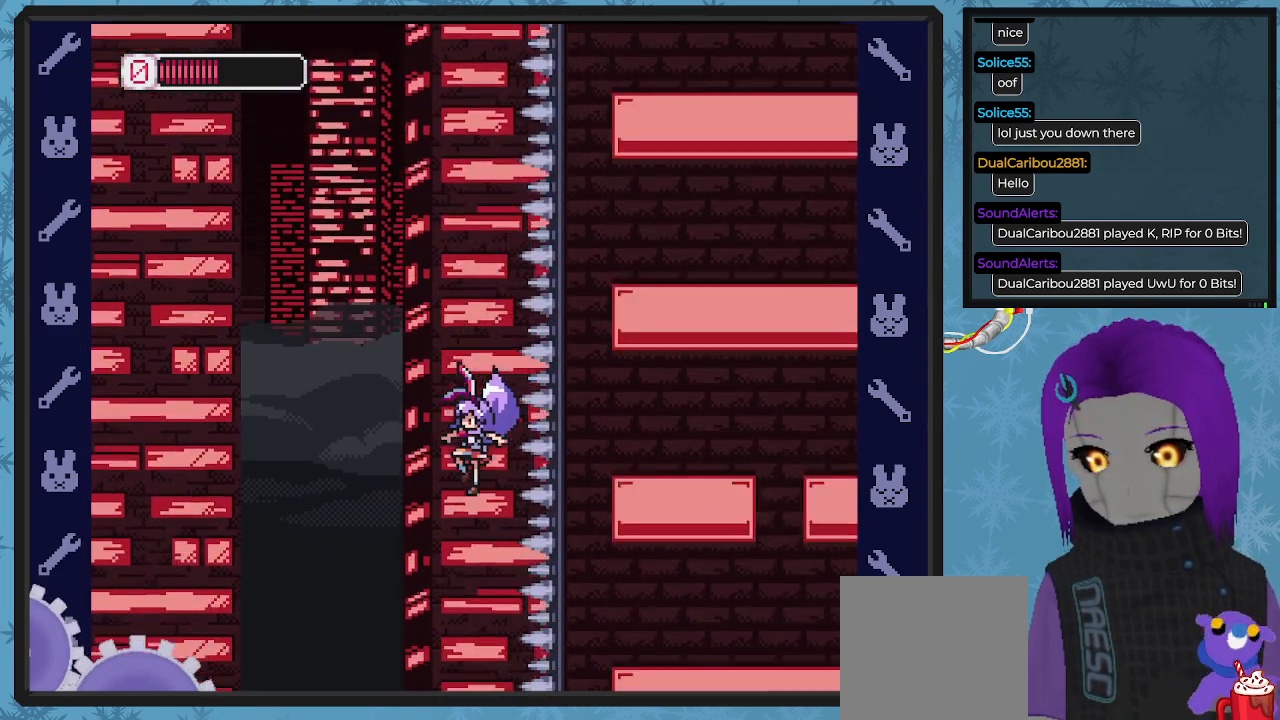
{"buttons": [], "left_stick": "center", "events": []}
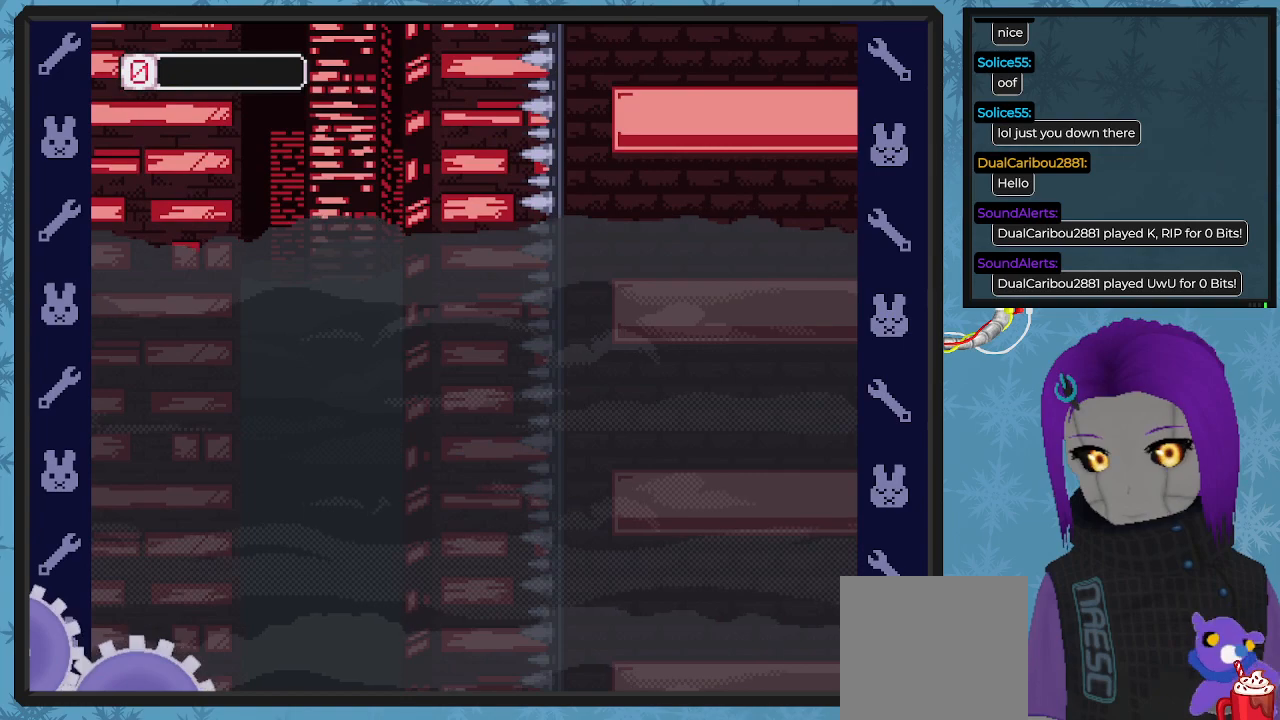
{"buttons": [], "left_stick": "center", "events": []}
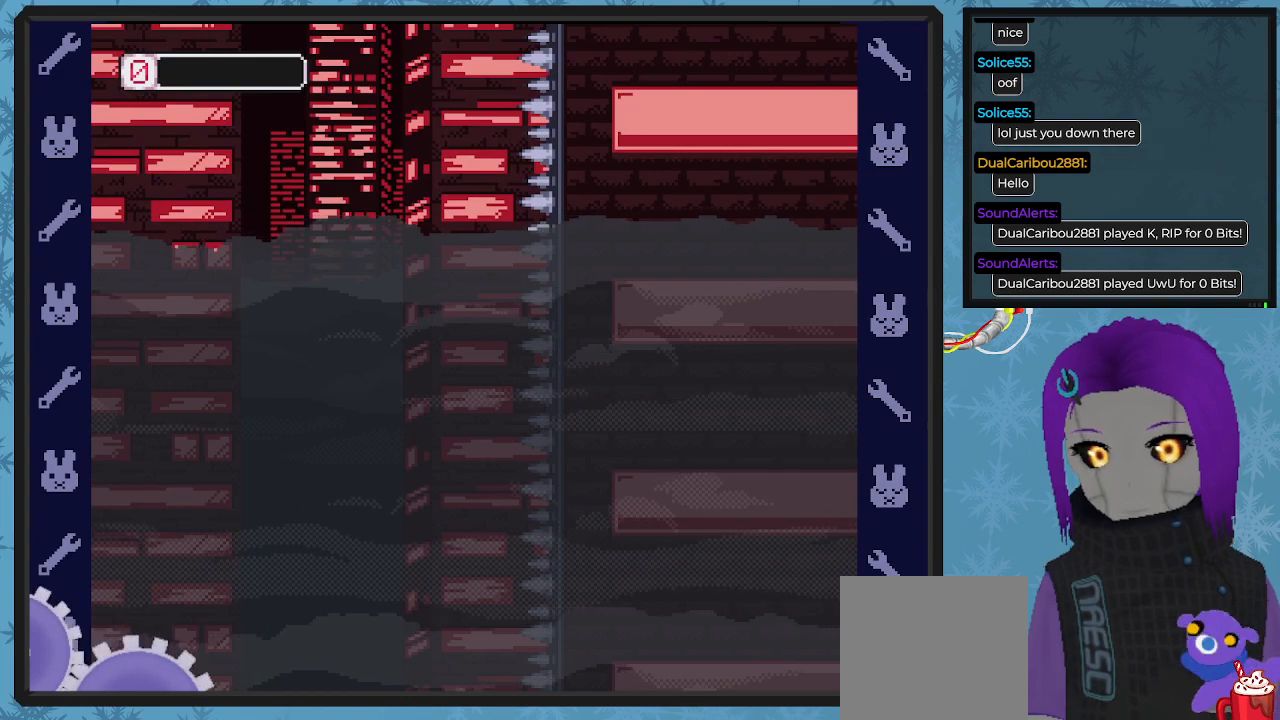
{"buttons": [], "left_stick": "center", "events": []}
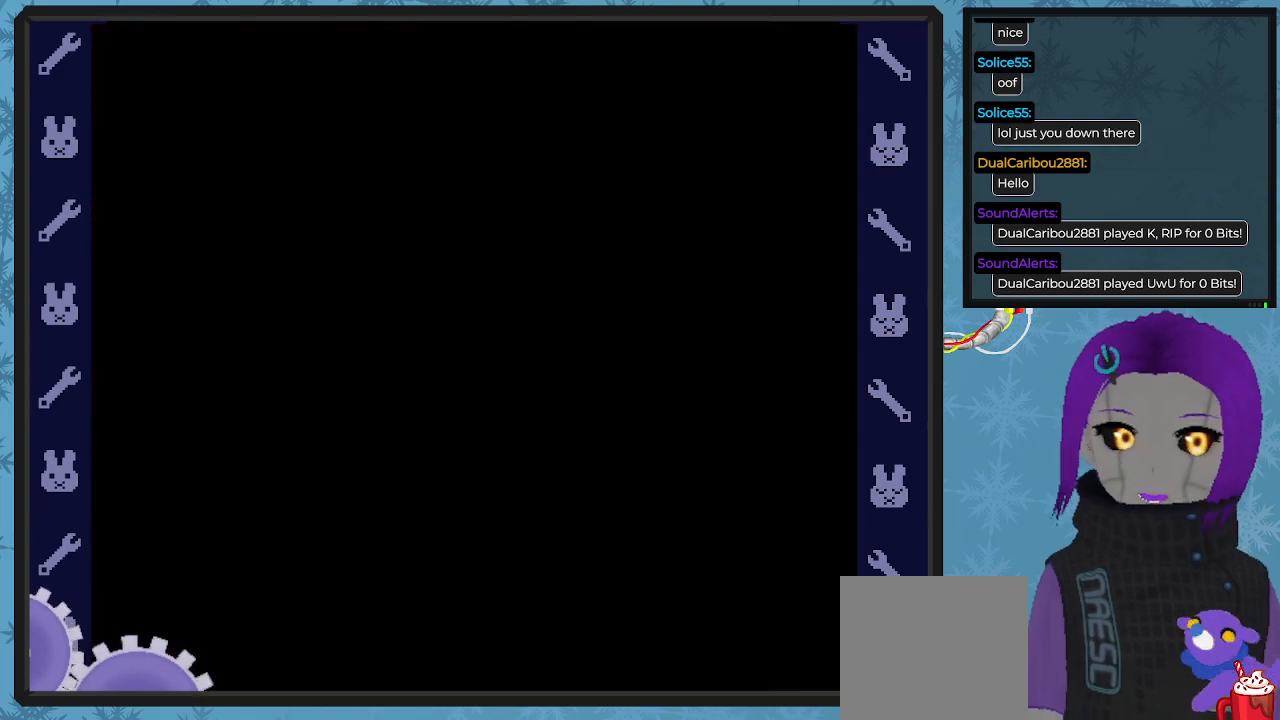
{"buttons": [], "left_stick": "center", "events": []}
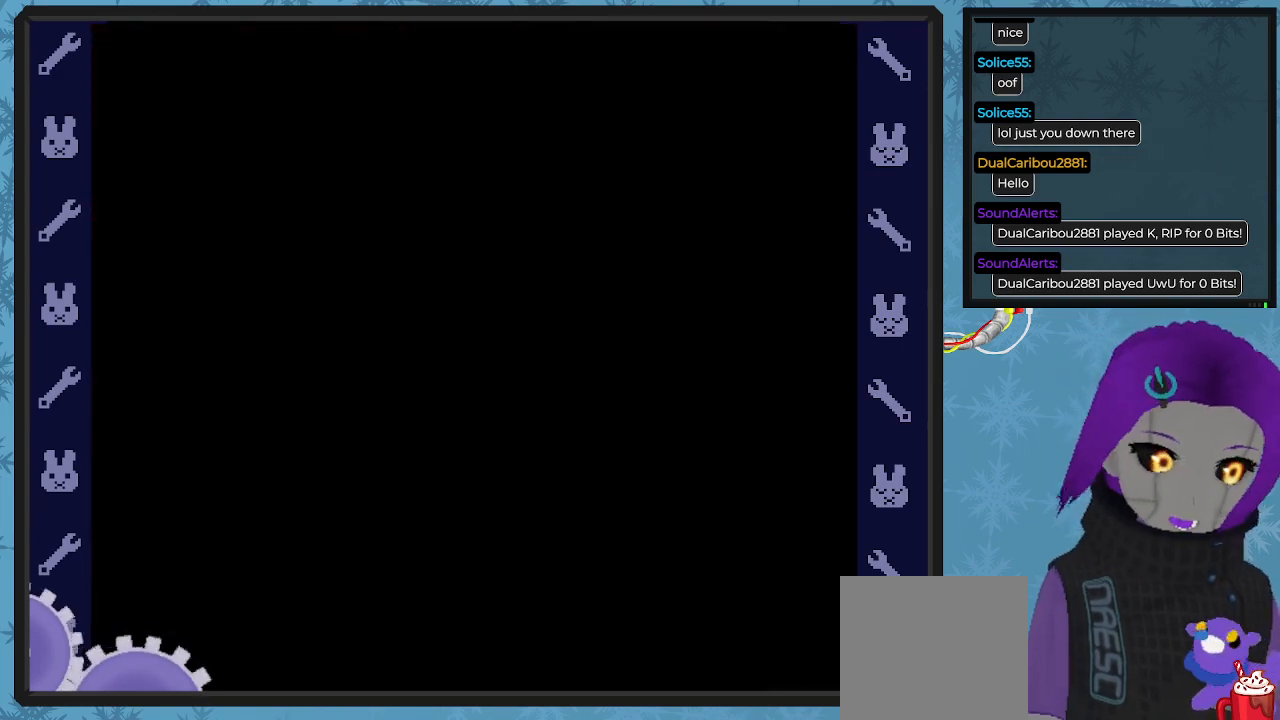
{"buttons": [], "left_stick": "center", "events": []}
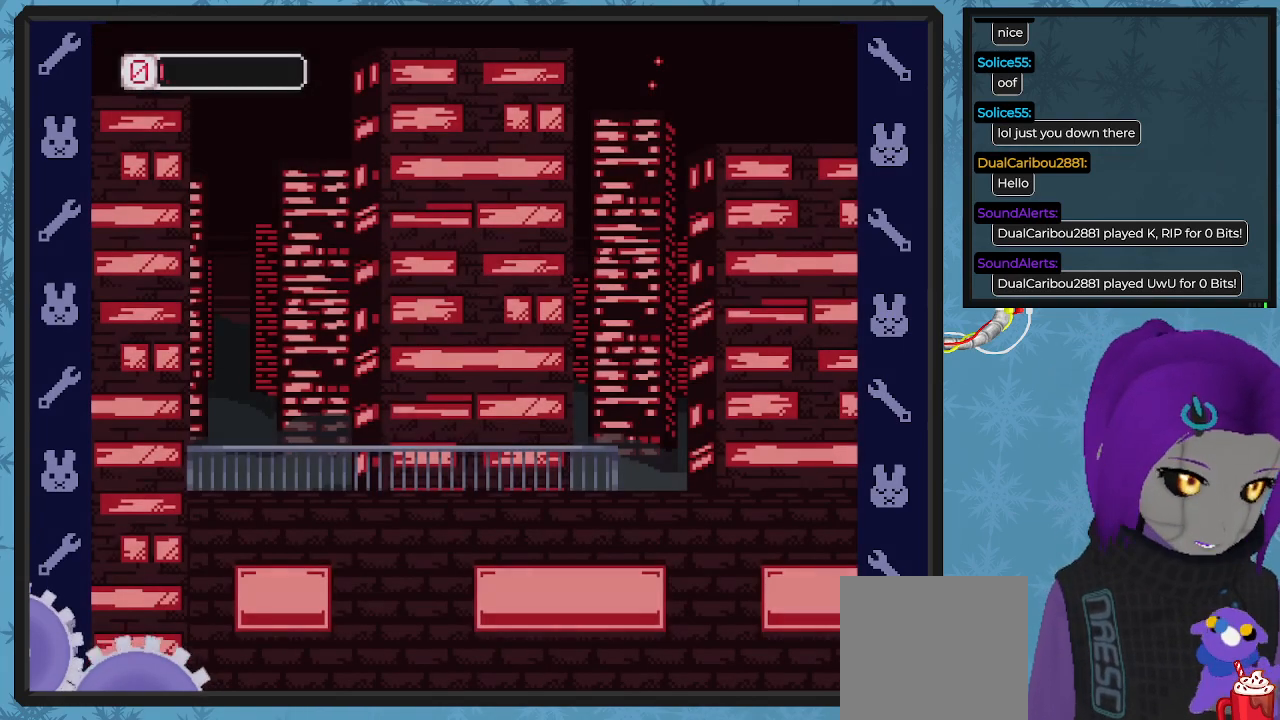
{"buttons": [], "left_stick": "center", "events": []}
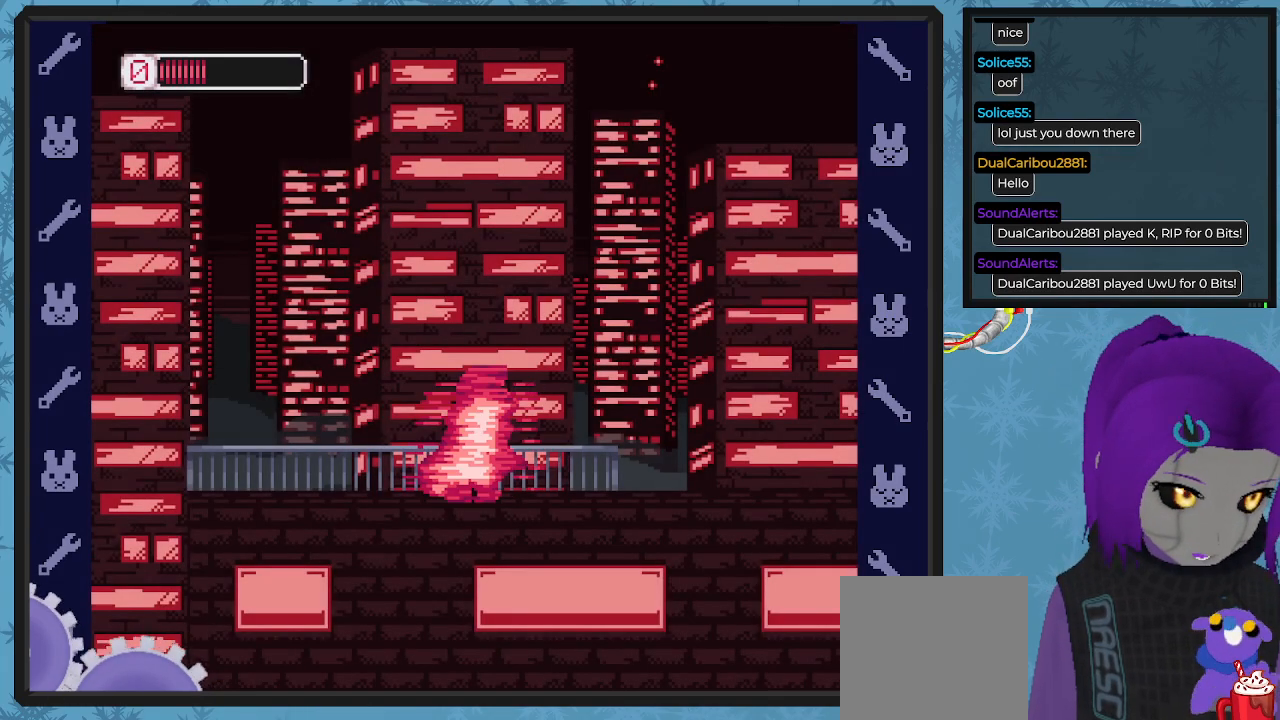
{"buttons": [], "left_stick": "center", "events": []}
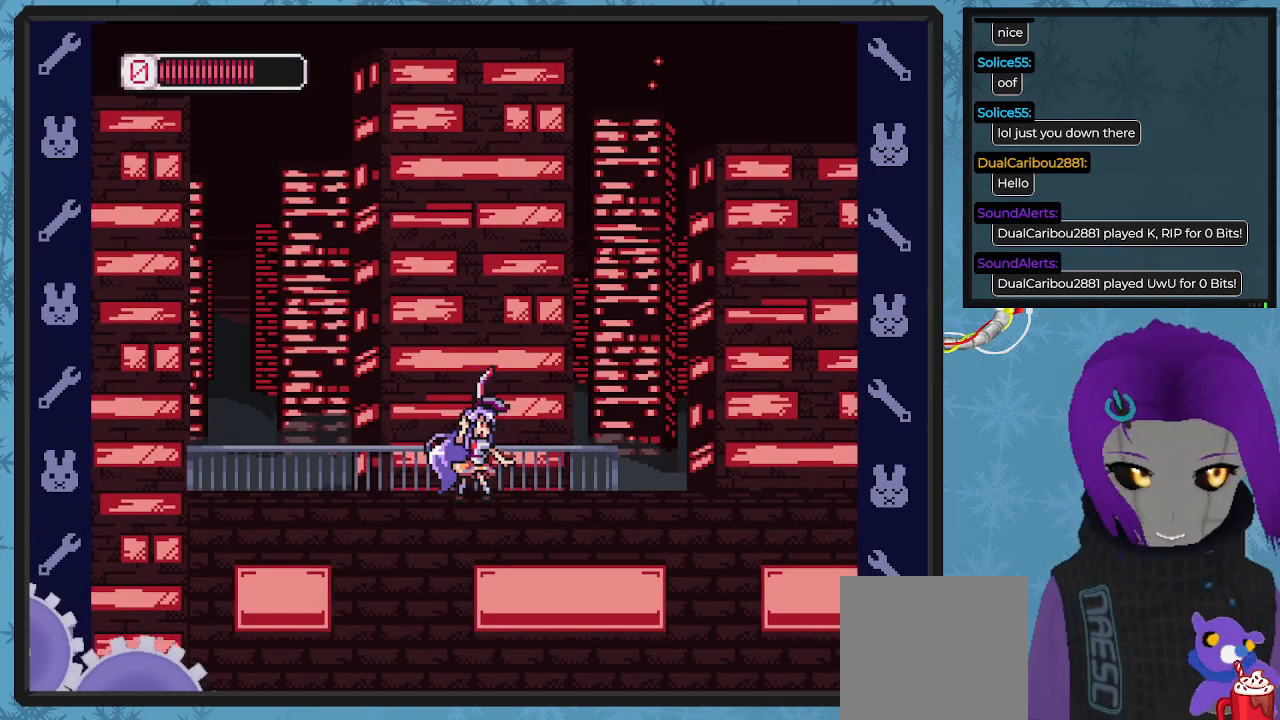
{"buttons": ["DPAD_RIGHT"], "left_stick": "center", "events": [[233, "DPAD_RIGHT", "down"]]}
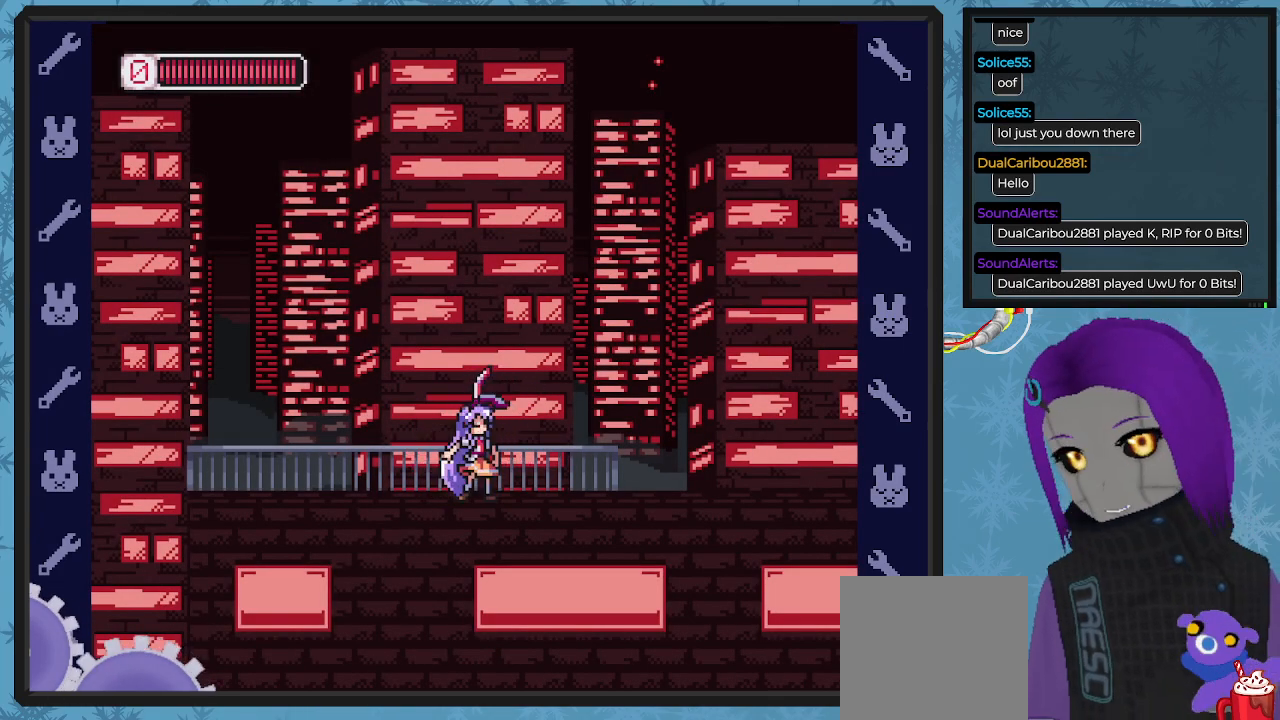
{"buttons": ["DPAD_RIGHT"], "left_stick": "center", "events": []}
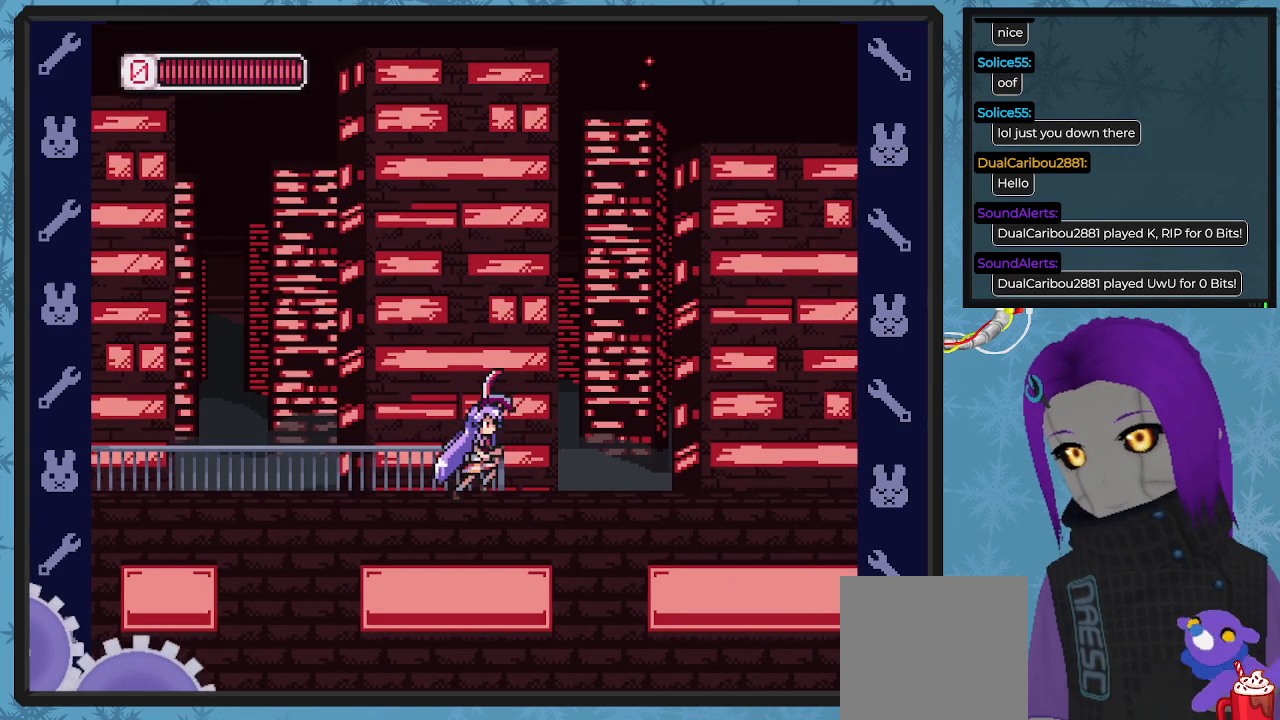
{"buttons": ["DPAD_RIGHT"], "left_stick": "center", "events": []}
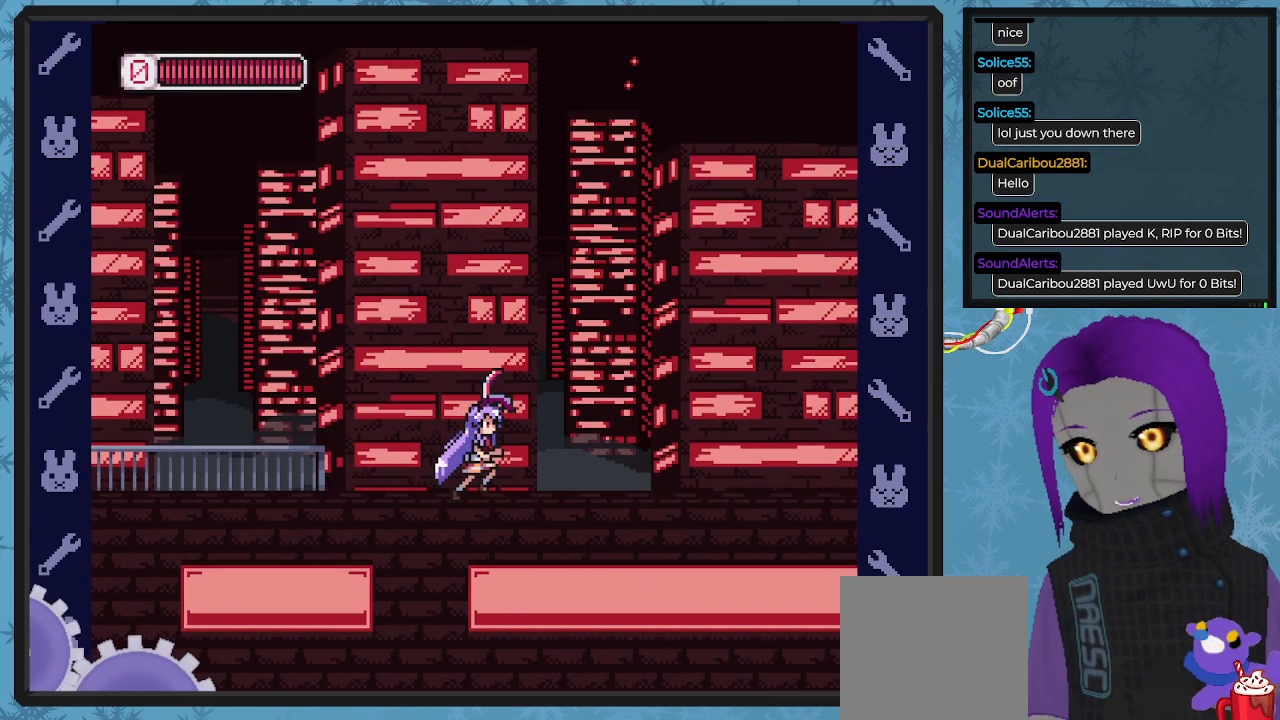
{"buttons": ["DPAD_RIGHT"], "left_stick": "center", "events": []}
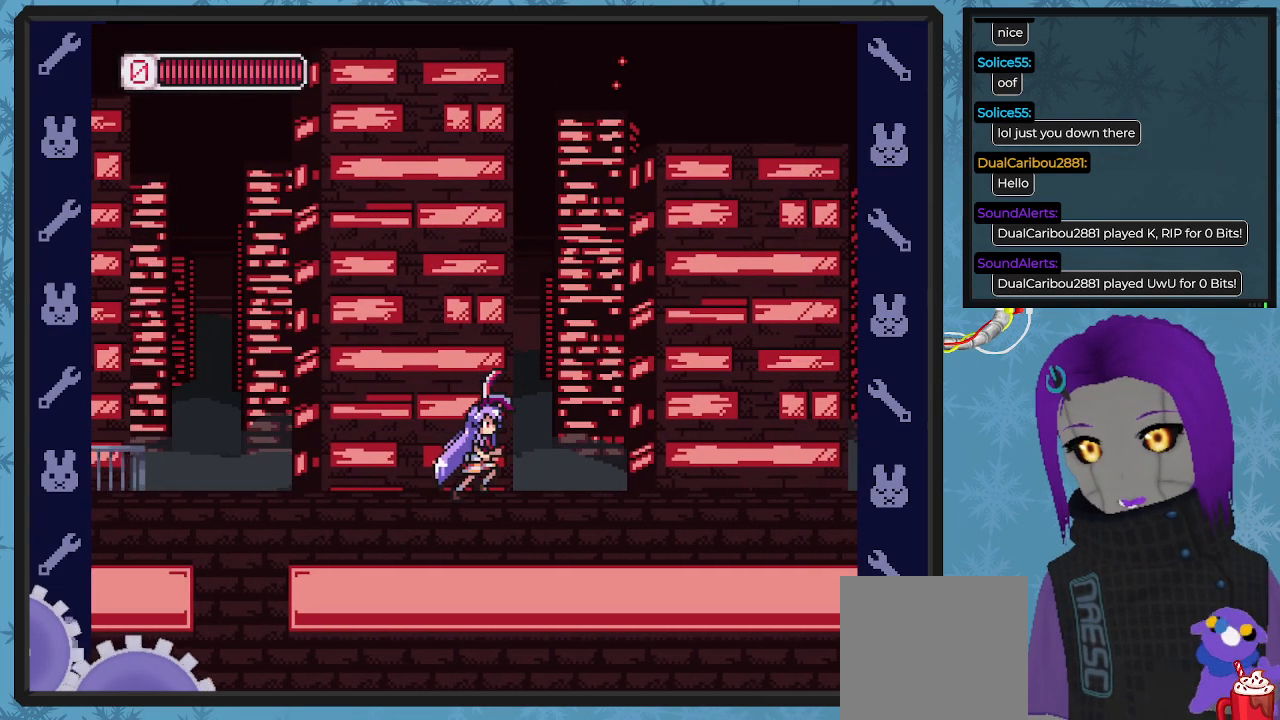
{"buttons": ["DPAD_RIGHT"], "left_stick": "center", "events": [[133, "X", "down"], [267, "X", "up"]]}
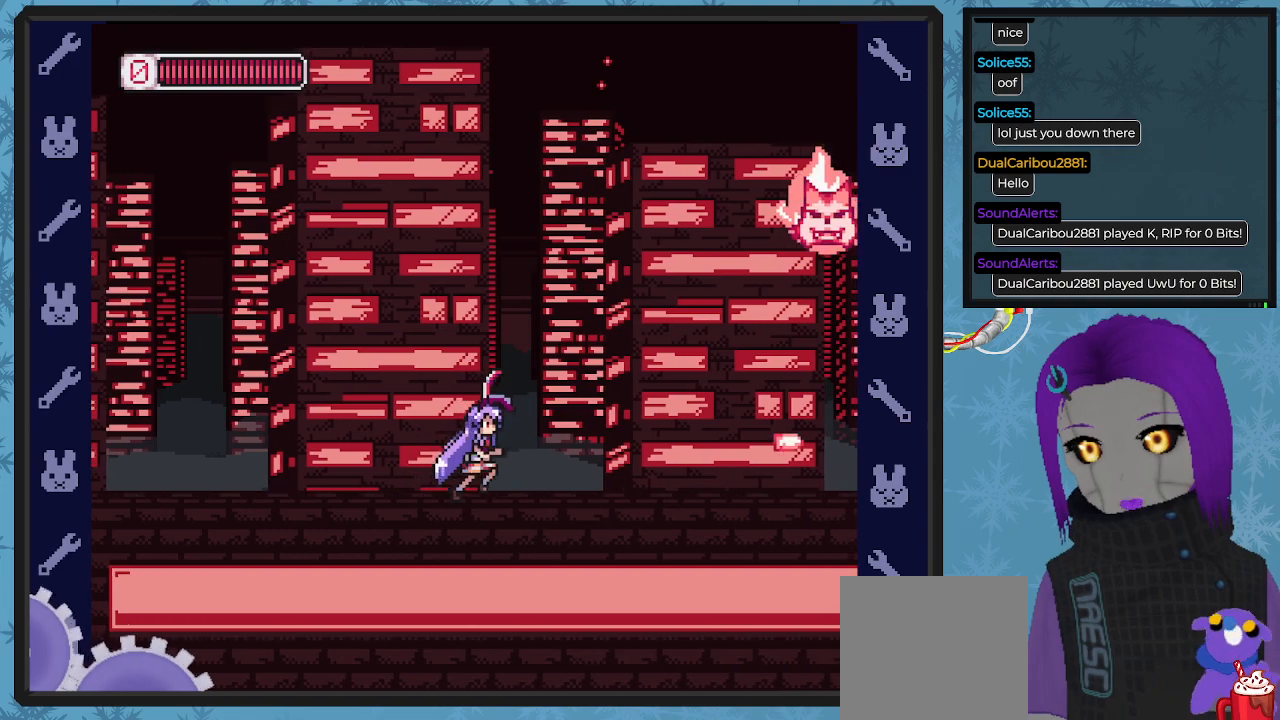
{"buttons": [], "left_stick": "center", "events": [[333, "DPAD_RIGHT", "up"]]}
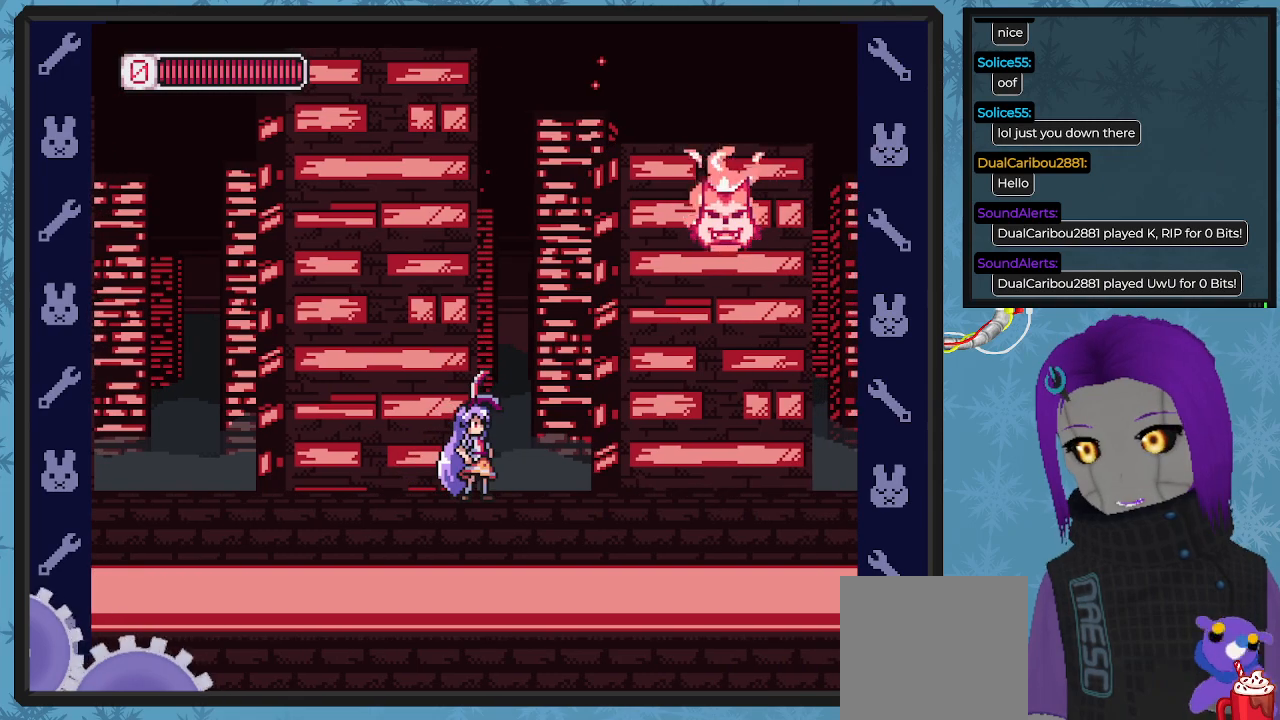
{"buttons": ["X"], "left_stick": "center", "events": [[433, "X", "down"]]}